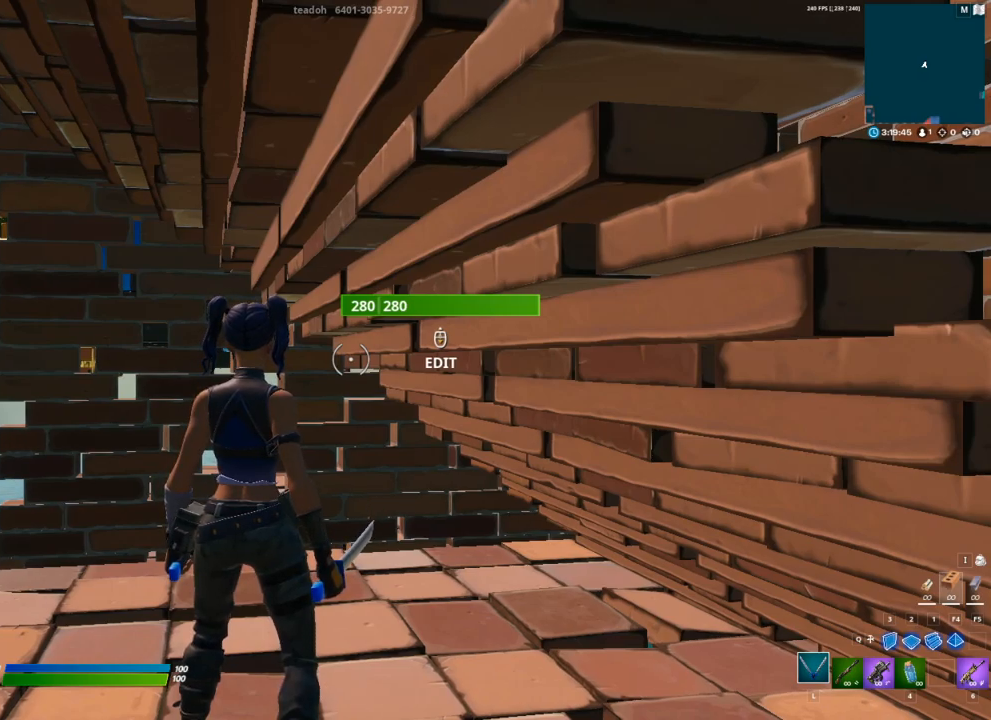
Gameplay with a controller (Xbox layout); each line is a JSON object with the inputs held at the frame after it. "events" lists button and stick changes between this image and that frame as [ms after this image, input, new state], when the widget could be followed in between.
{"buttons": [], "left_stick": "center", "right_stick": "left", "events": [[383, "right_stick", "left"]]}
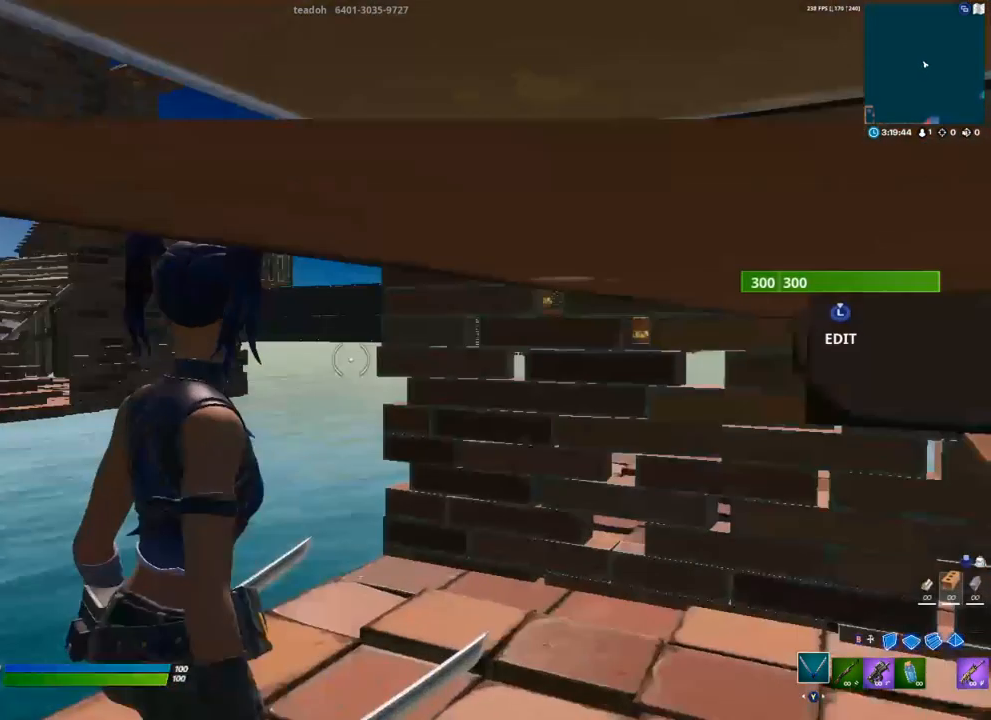
{"buttons": [], "left_stick": "center", "right_stick": "center", "events": [[183, "right_stick", "center"], [400, "Y", "down"], [467, "Y", "up"]]}
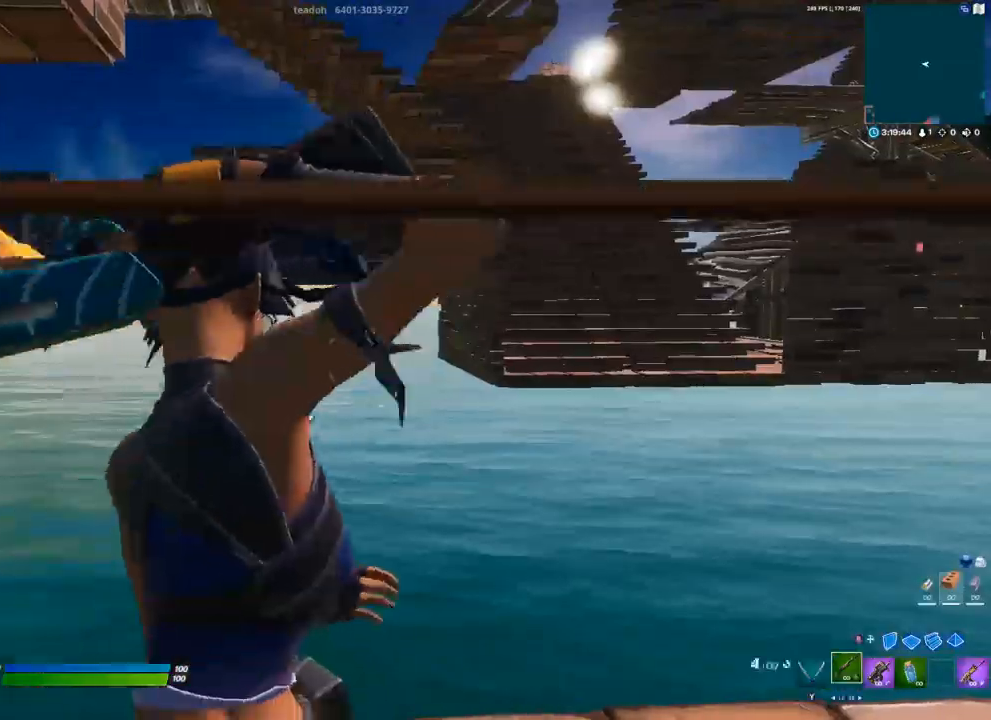
{"buttons": ["Y"], "left_stick": "up", "right_stick": "center", "events": [[50, "left_stick", "up-right"], [117, "left_stick", "up"], [150, "right_stick", "down-right"], [250, "right_stick", "center"], [350, "Y", "down"], [400, "Y", "up"], [467, "Y", "down"]]}
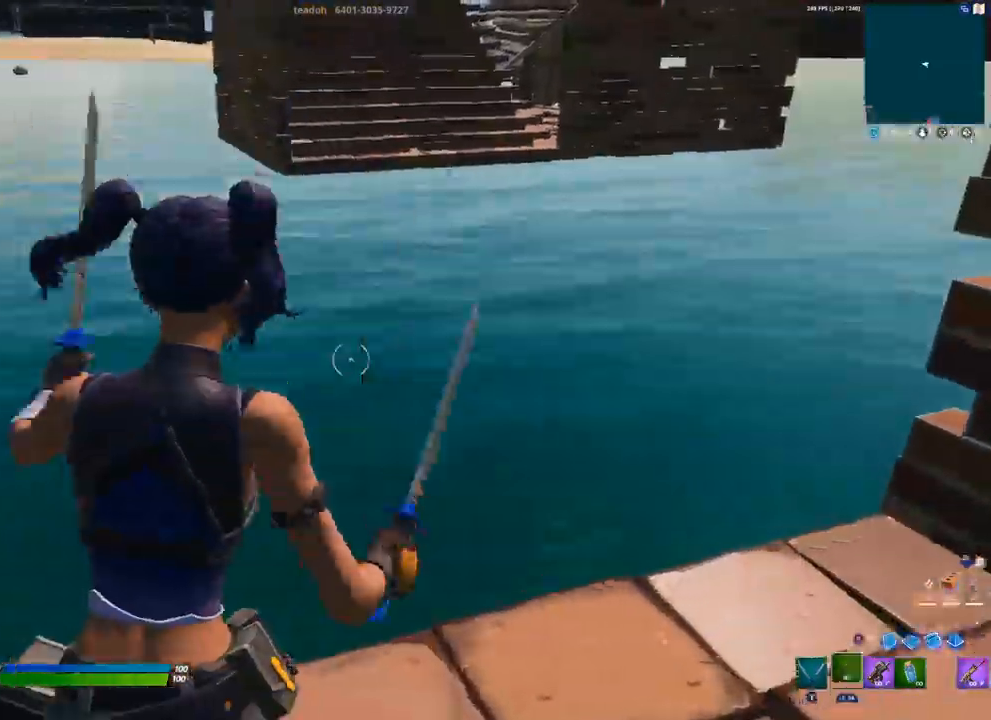
{"buttons": [], "left_stick": "up", "right_stick": "center", "events": [[33, "Y", "up"], [167, "B", "down"], [200, "B", "up"], [267, "R1", "down"], [317, "B", "down"], [350, "B", "up"], [350, "R1", "up"], [450, "B", "down"], [483, "B", "up"]]}
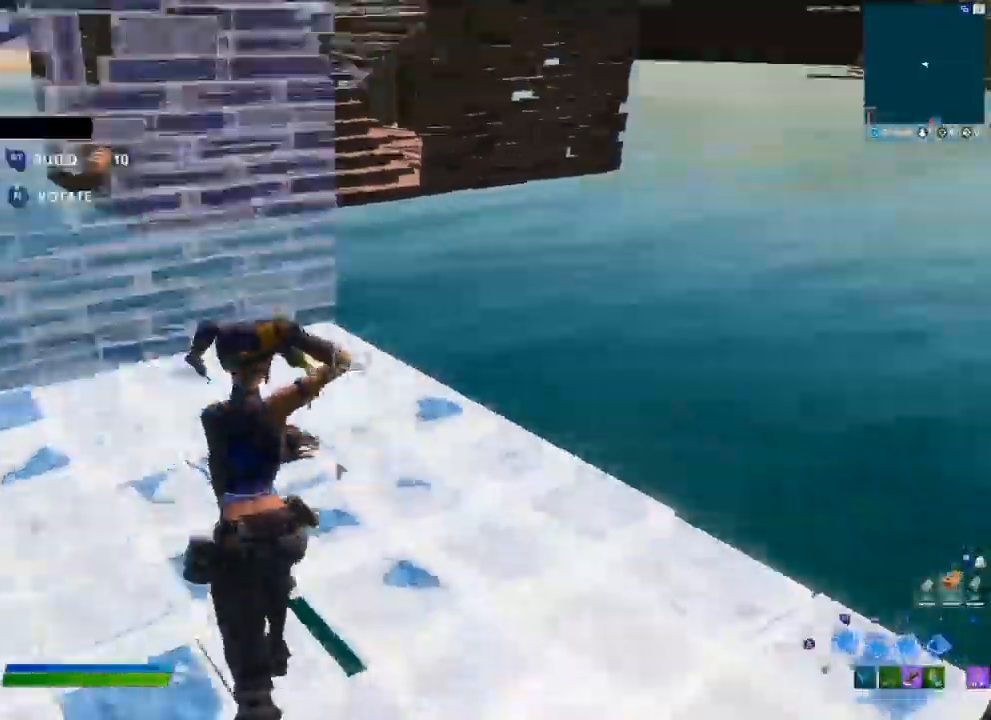
{"buttons": [], "left_stick": "up", "right_stick": "up", "events": [[33, "R2", "down"], [100, "B", "down"], [133, "B", "up"], [133, "R2", "up"], [283, "L3", "down"], [300, "right_stick", "down-left"], [317, "R2", "down"], [383, "right_stick", "down-right"], [450, "L3", "up"], [450, "R2", "up"], [467, "right_stick", "up"]]}
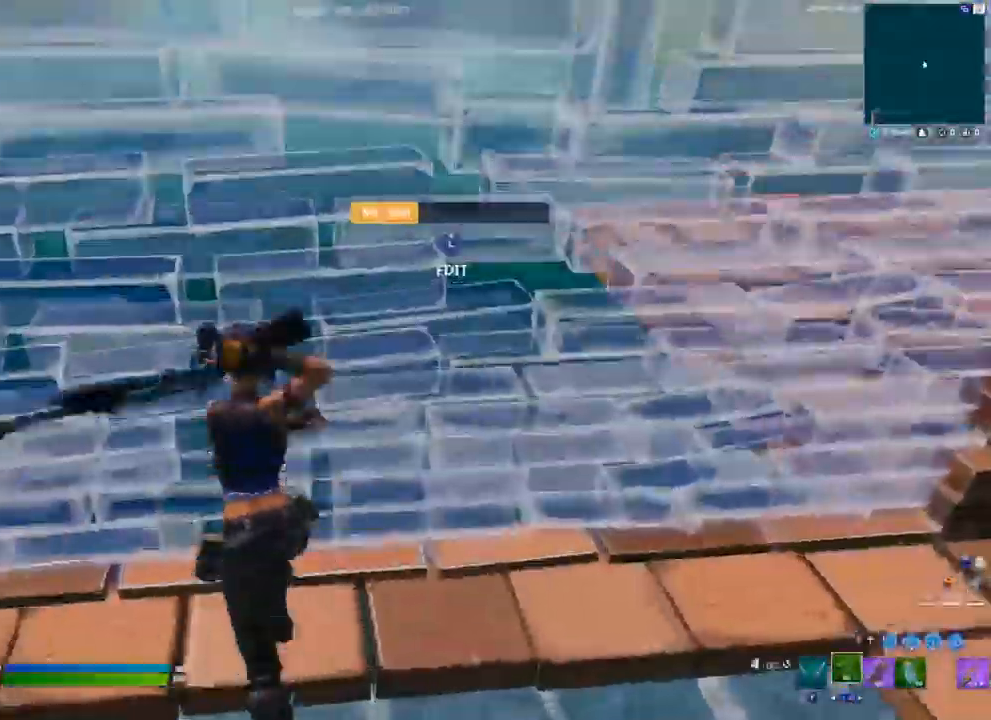
{"buttons": [], "left_stick": "center", "right_stick": "center", "events": [[100, "right_stick", "right"], [117, "B", "down"], [133, "R1", "down"], [167, "B", "up"], [233, "R1", "up"], [233, "right_stick", "left"], [283, "A", "down"], [300, "R2", "down"], [333, "right_stick", "center"], [350, "B", "down"], [383, "B", "up"], [383, "R2", "up"], [383, "left_stick", "center"], [400, "A", "up"]]}
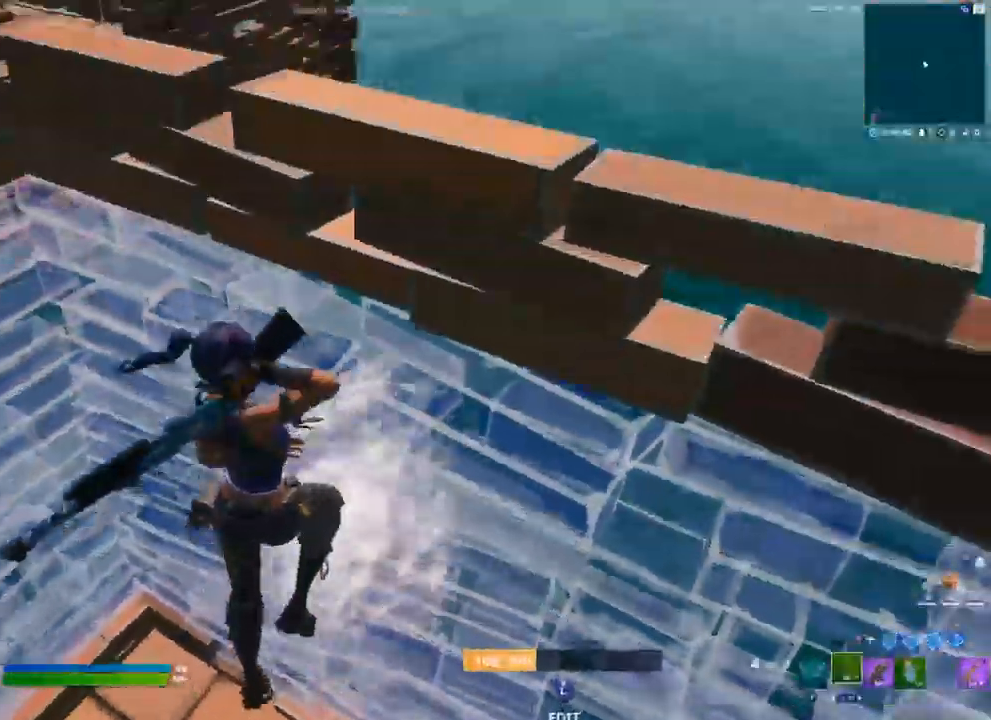
{"buttons": [], "left_stick": "down", "right_stick": "center", "events": [[83, "left_stick", "down"], [333, "Y", "down"], [383, "Y", "up"]]}
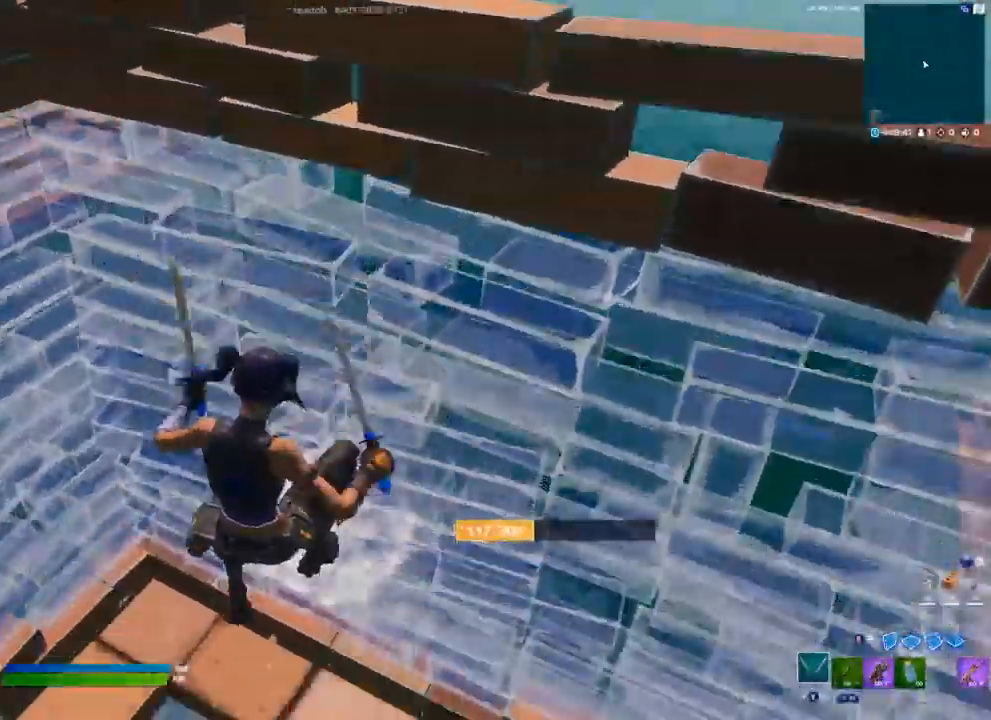
{"buttons": ["R2"], "left_stick": "down-left", "right_stick": "up-right", "events": [[83, "right_stick", "up-right"], [267, "L3", "down"], [300, "right_stick", "up-left"], [317, "R2", "down"], [417, "right_stick", "down-right"], [433, "L3", "up"], [433, "left_stick", "down-left"], [500, "right_stick", "up-right"]]}
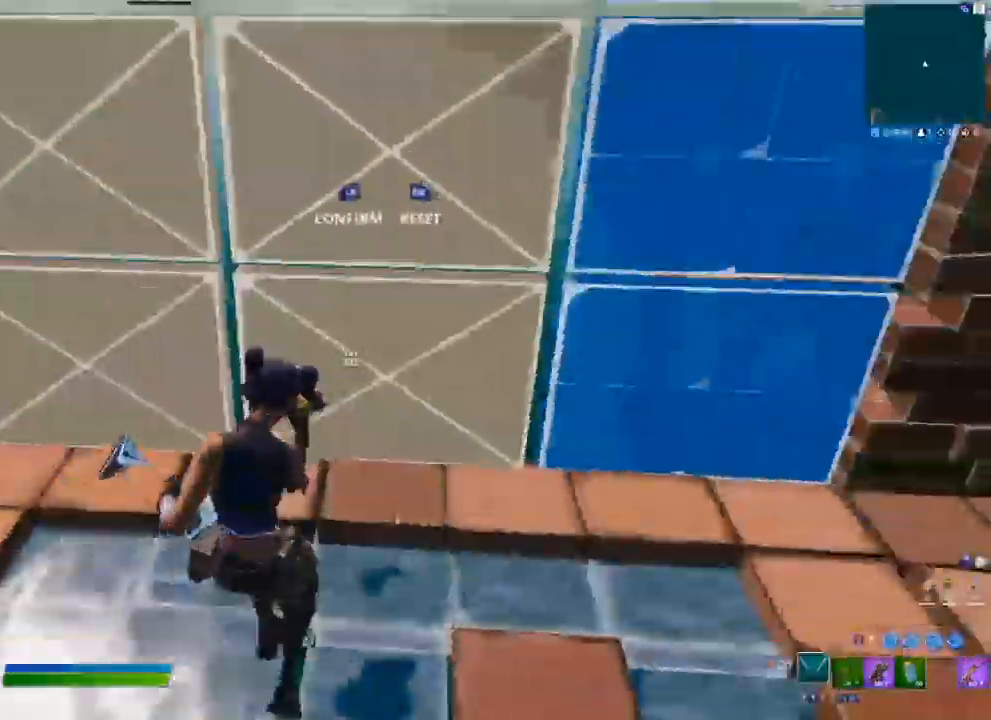
{"buttons": ["B"], "left_stick": "center", "right_stick": "center", "events": [[17, "R2", "up"], [50, "left_stick", "center"], [83, "right_stick", "center"], [300, "B", "down"], [333, "B", "up"], [417, "L2", "down"], [467, "B", "down"], [500, "L2", "up"]]}
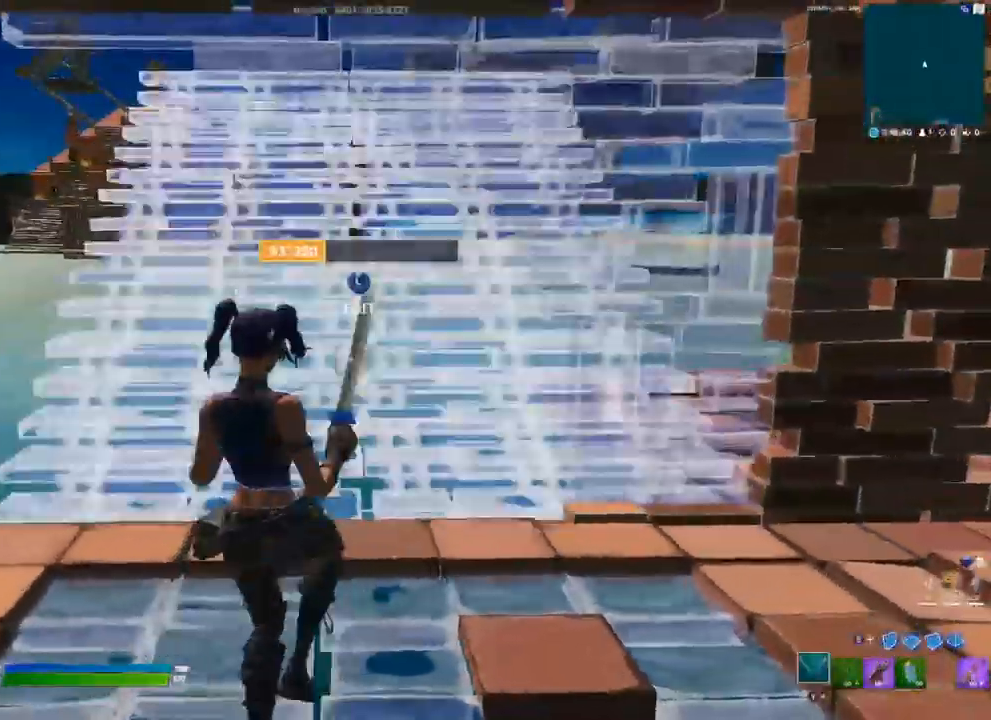
{"buttons": ["R2"], "left_stick": "up", "right_stick": "center", "events": [[17, "B", "up"], [183, "left_stick", "up"], [367, "L3", "down"], [433, "R2", "down"], [500, "L3", "up"]]}
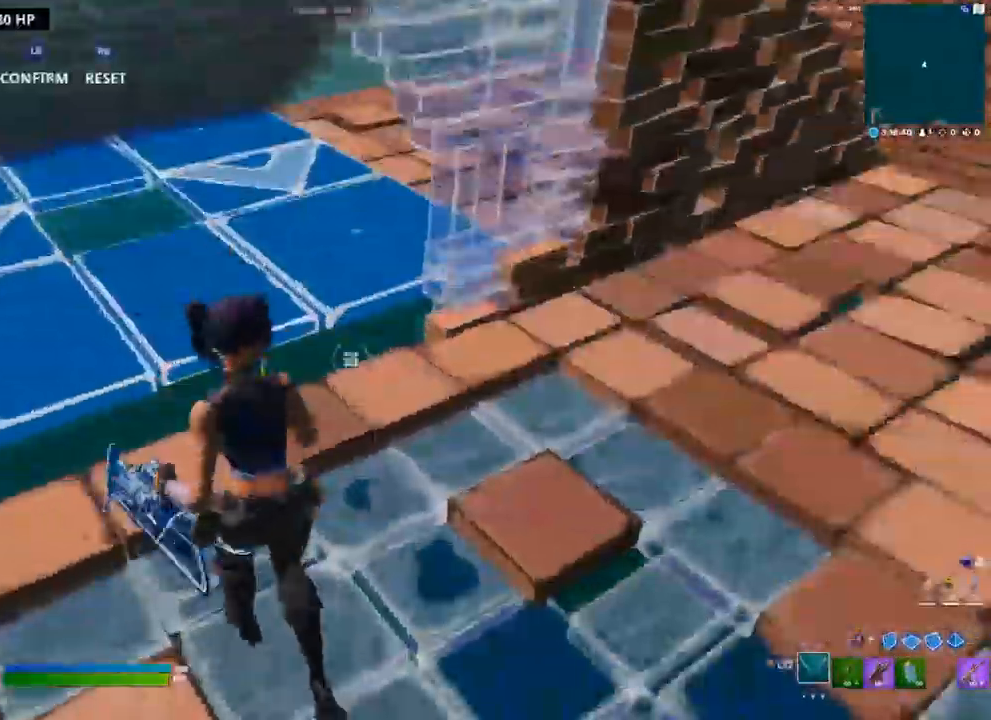
{"buttons": [], "left_stick": "up", "right_stick": "center", "events": [[33, "R2", "up"], [150, "B", "down"], [183, "B", "up"], [200, "R1", "down"], [300, "R1", "up"], [333, "R2", "down"], [350, "B", "down"], [383, "B", "up"], [450, "R2", "up"]]}
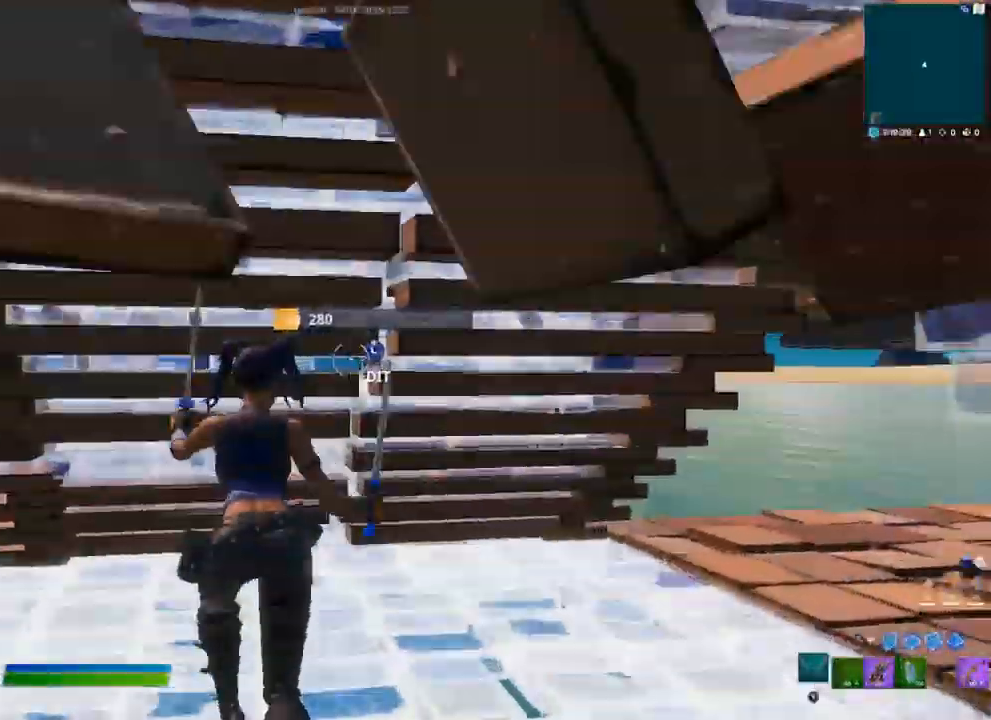
{"buttons": [], "left_stick": "up-right", "right_stick": "center"}
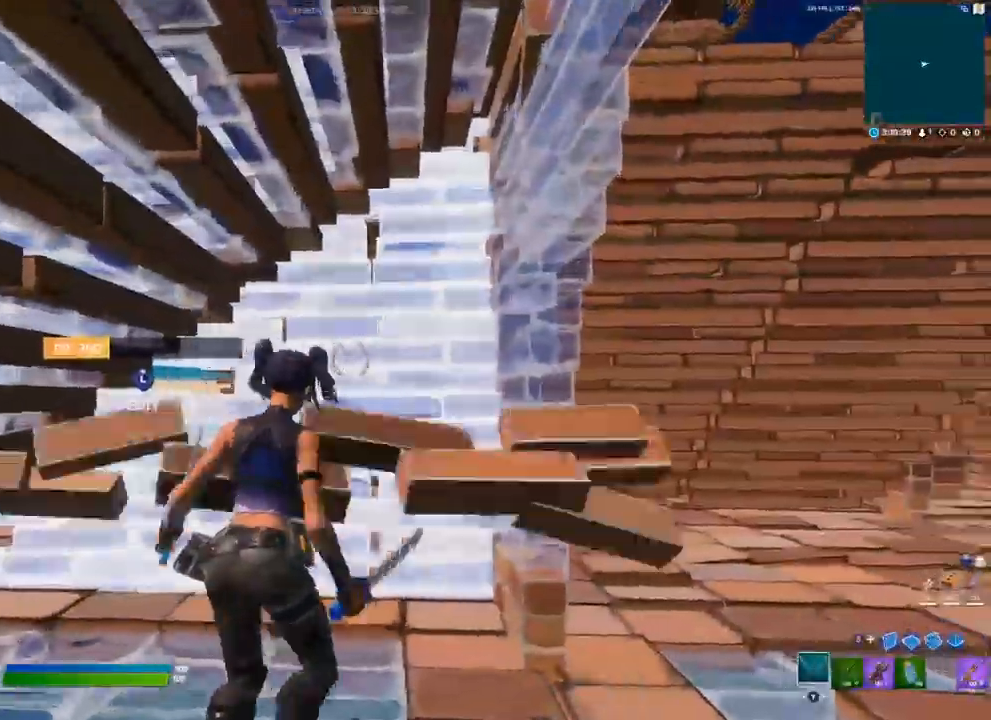
{"buttons": ["R2"], "left_stick": "up", "right_stick": "center"}
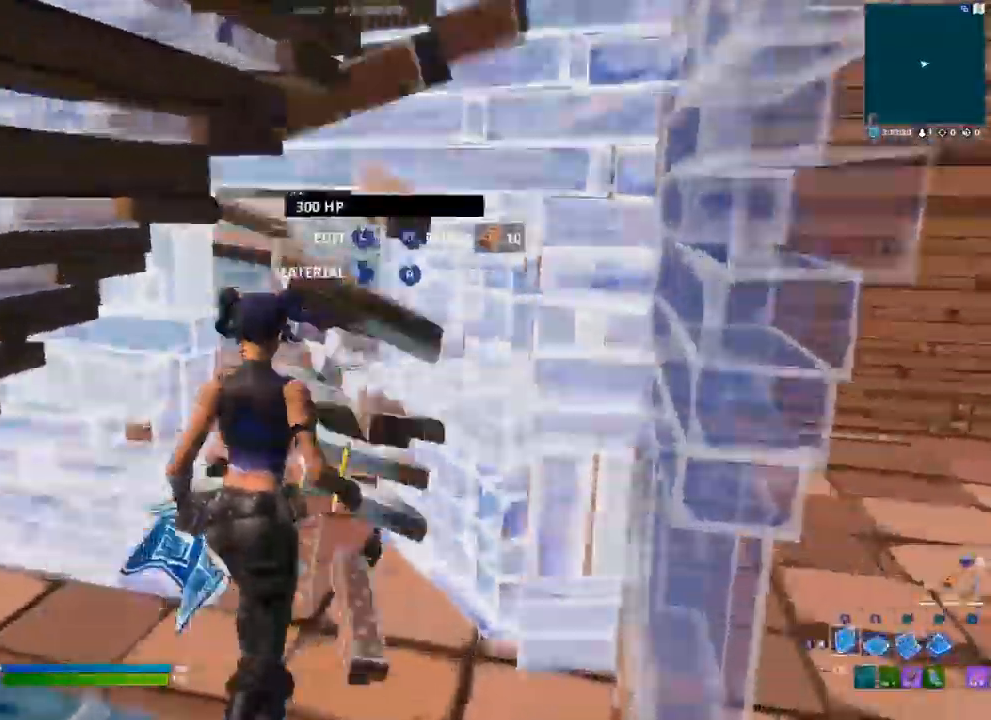
{"buttons": [], "left_stick": "up", "right_stick": "center", "events": [[300, "R2", "up"], [333, "B", "down"], [367, "B", "up"]]}
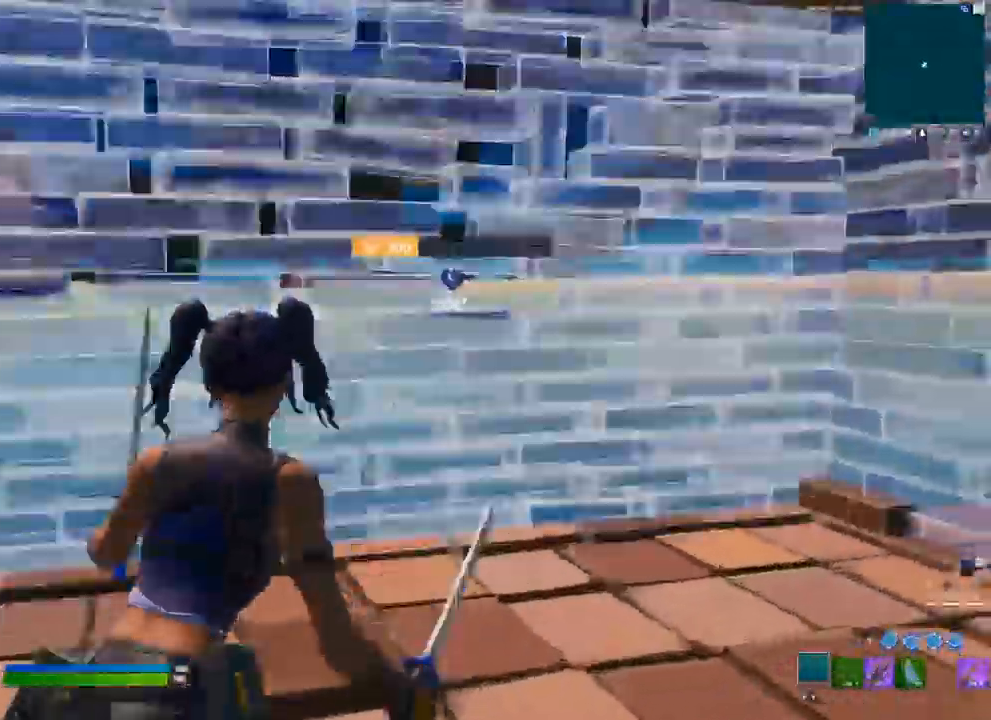
{"buttons": ["R1"], "left_stick": "center", "right_stick": "center", "events": [[67, "L3", "down"], [117, "R2", "down"], [167, "right_stick", "down-right"], [200, "L3", "up"], [200, "left_stick", "center"], [267, "R2", "up"], [267, "right_stick", "up-right"], [333, "right_stick", "up-left"], [367, "B", "down"], [383, "right_stick", "center"], [400, "B", "up"], [433, "R1", "down"]]}
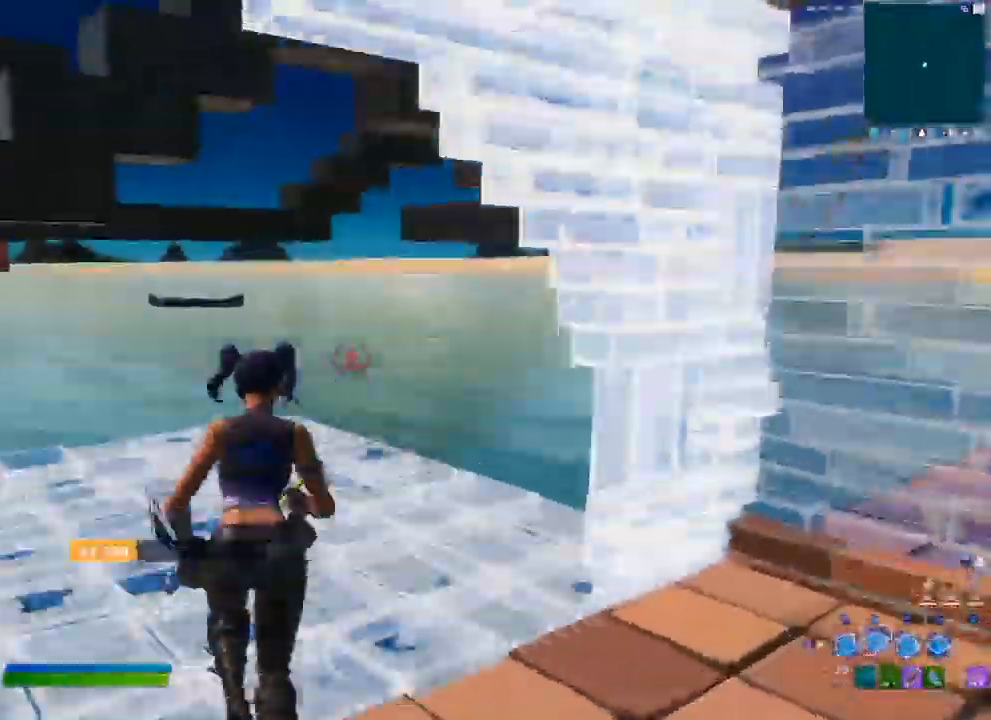
{"buttons": ["A"], "left_stick": "center", "right_stick": "center", "events": [[17, "right_stick", "left"], [50, "R1", "up"], [67, "R2", "down"], [117, "right_stick", "center"], [400, "A", "down"], [483, "R2", "up"]]}
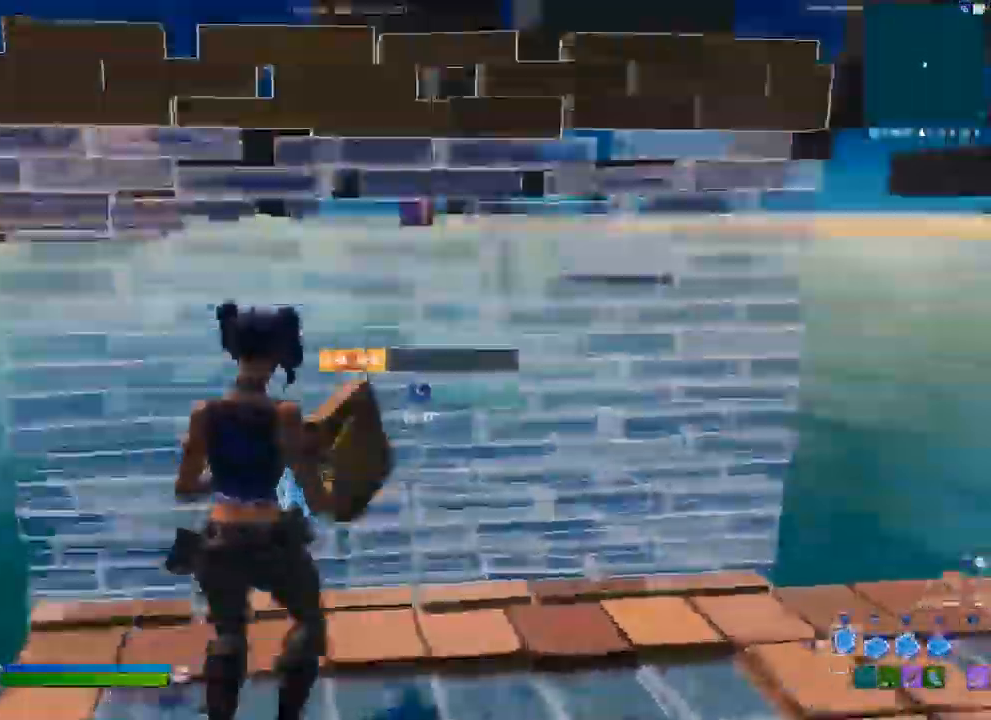
{"buttons": ["L2"], "left_stick": "up", "right_stick": "center", "events": [[50, "B", "down"], [67, "A", "up"], [67, "left_stick", "up-left"], [83, "B", "up"], [150, "left_stick", "left"], [267, "B", "down"], [267, "left_stick", "up"], [300, "B", "up"], [383, "L2", "down"]]}
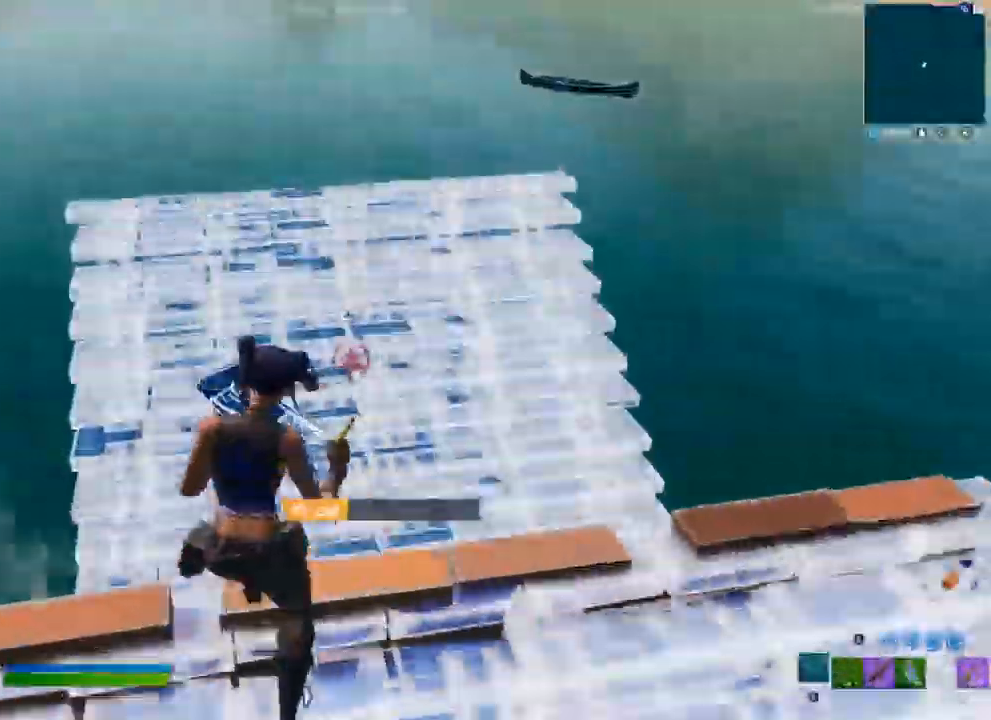
{"buttons": [], "left_stick": "up", "right_stick": "center", "events": [[17, "B", "down"], [33, "L2", "up"], [50, "B", "up"], [133, "B", "down"], [183, "B", "up"], [250, "L1", "down"], [283, "R1", "down"], [350, "L1", "up"], [350, "R1", "up"]]}
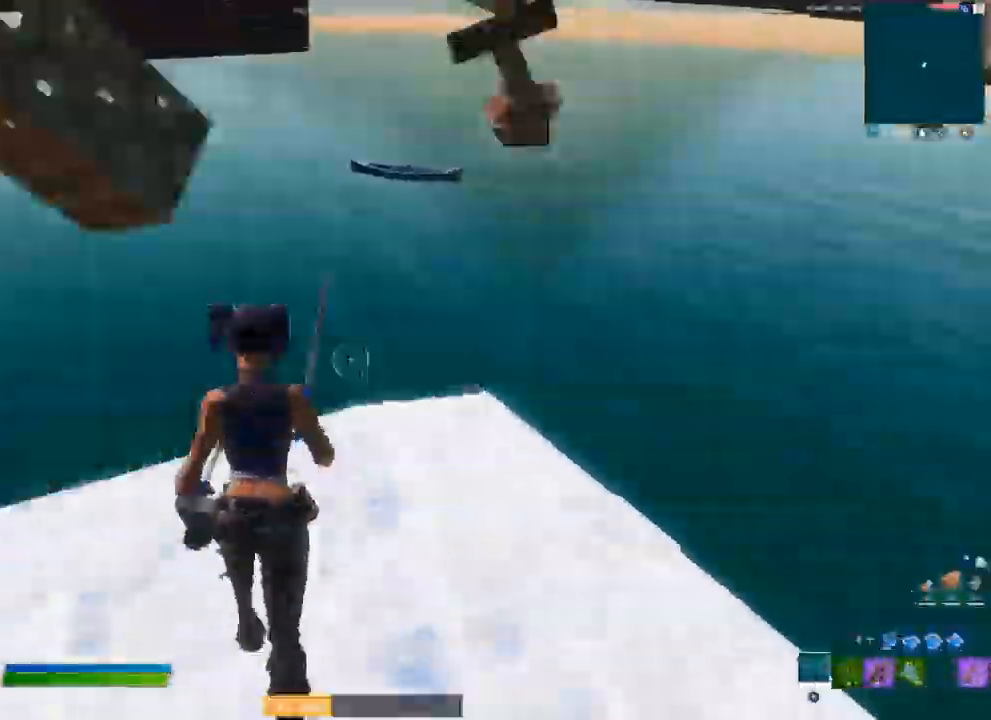
{"buttons": ["R2"], "left_stick": "up-left", "right_stick": "right"}